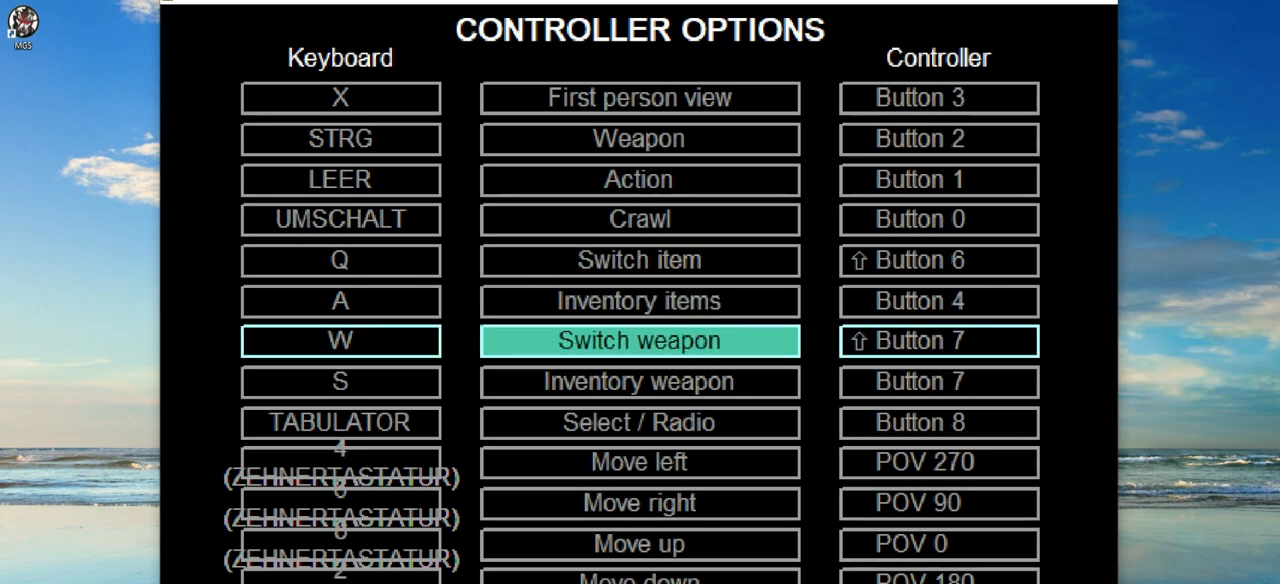
Gameplay with a controller (PlayStation layout); each line is a JSON object with the inputs held at the frame after it. "events" lists button and stick changes between this image and that frame as [ms after this image, input, new state], when the widget could be followed in between. Not read: right_stick.
{"buttons": ["R2"], "left_stick": "center", "events": [[483, "R2", "down"]]}
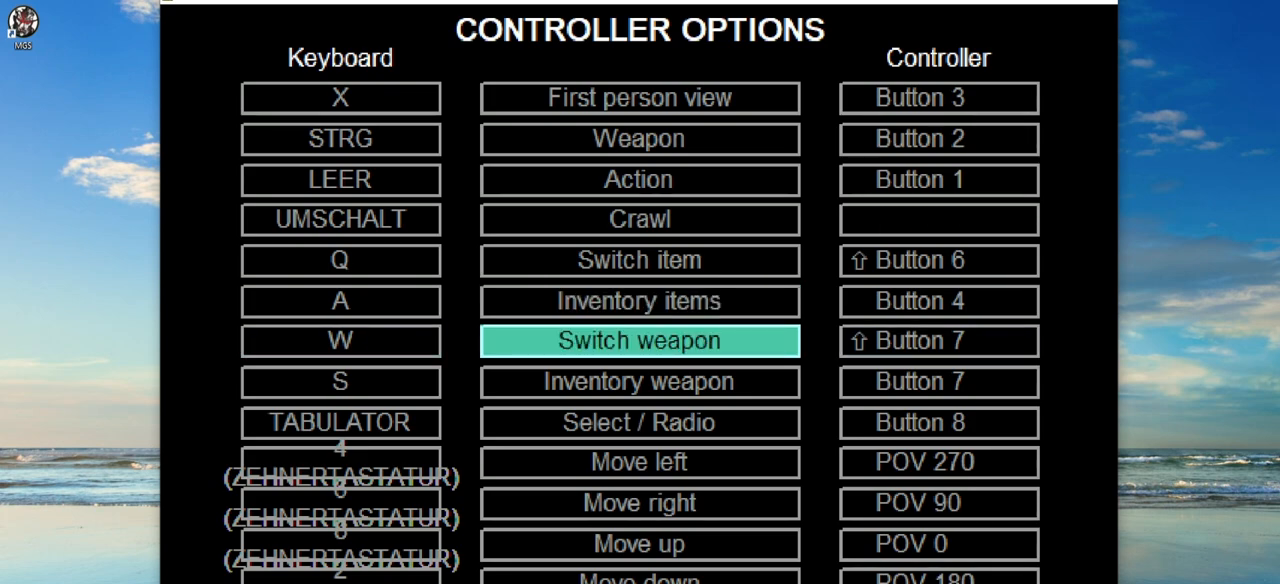
{"buttons": [], "left_stick": "center", "events": [[150, "R2", "up"]]}
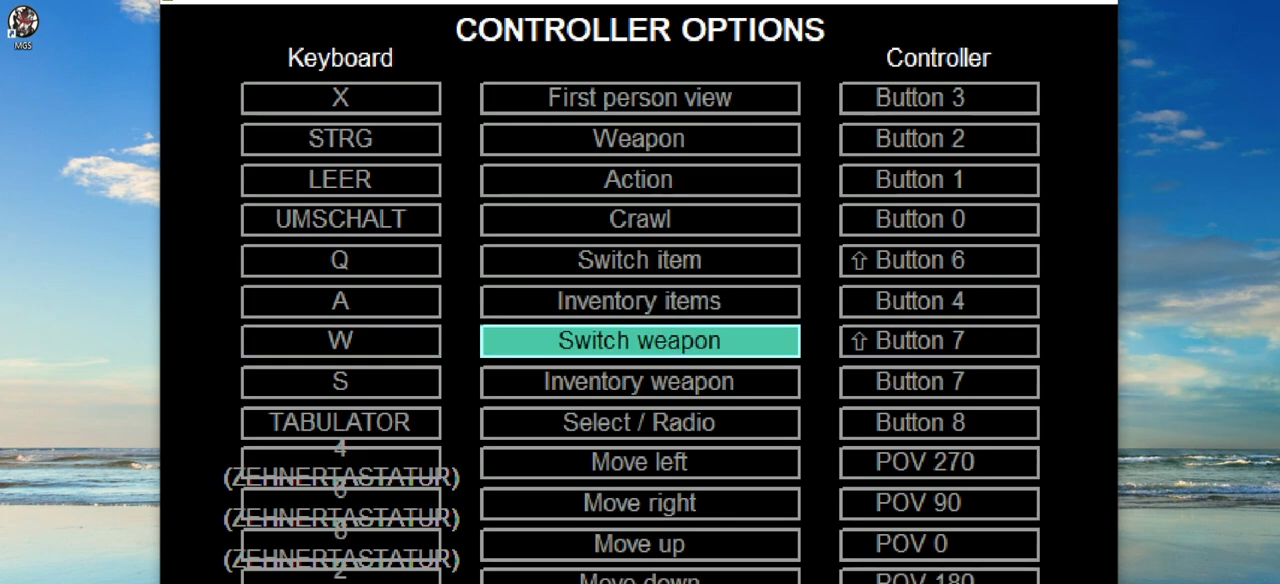
{"buttons": [], "left_stick": "center", "events": []}
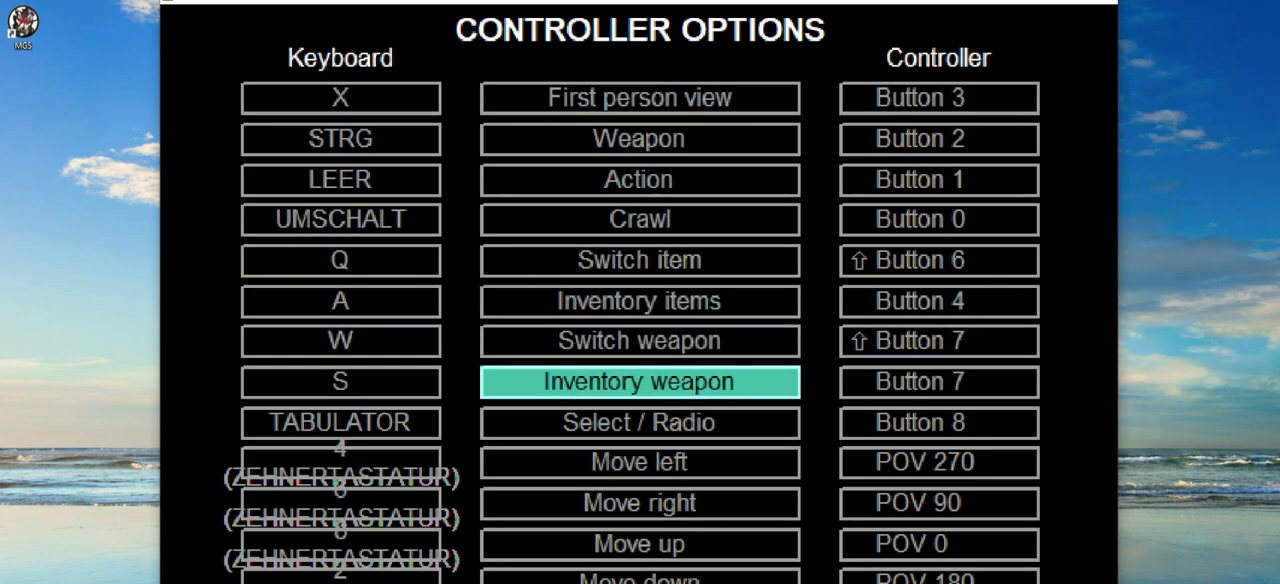
{"buttons": [], "left_stick": "center", "events": []}
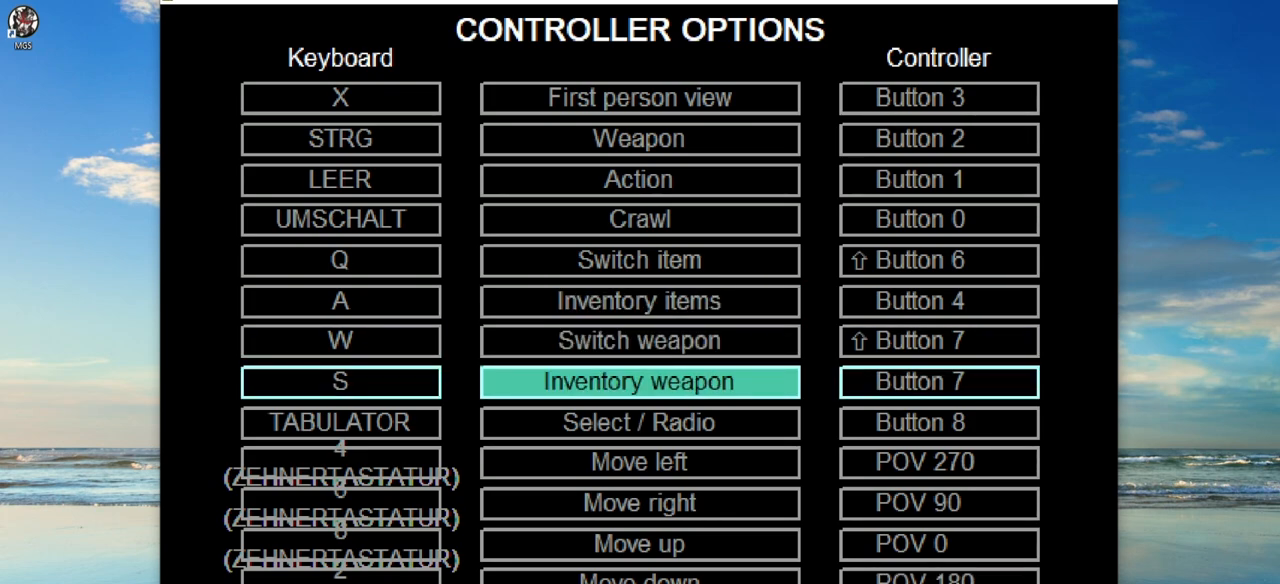
{"buttons": [], "left_stick": "center", "events": []}
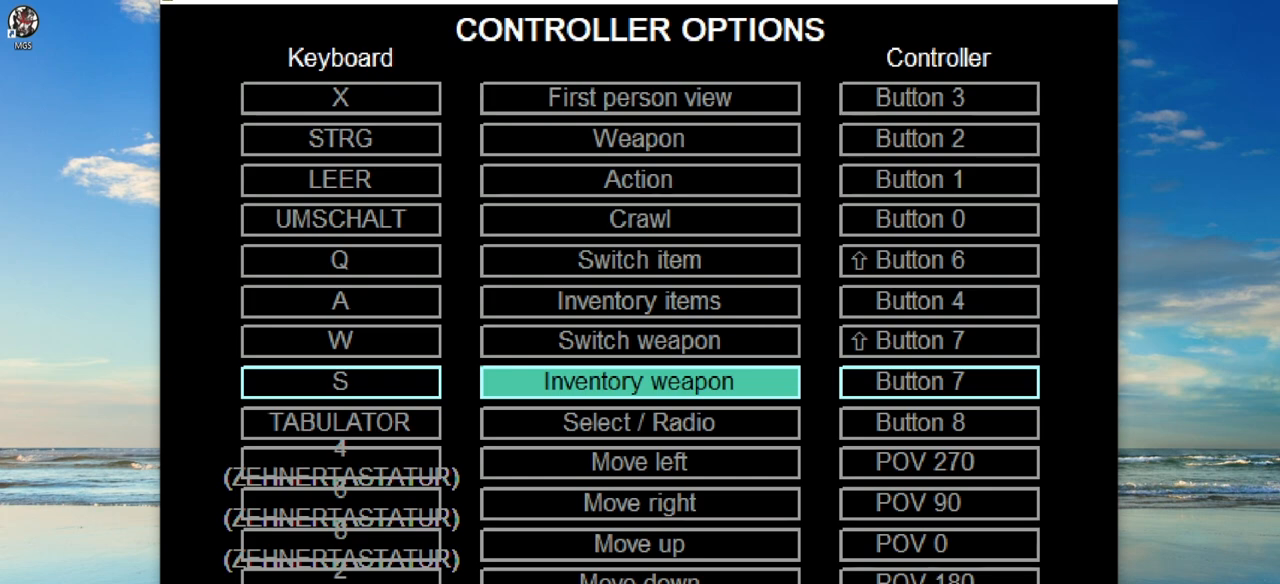
{"buttons": ["R1"], "left_stick": "center", "events": [[400, "R1", "down"]]}
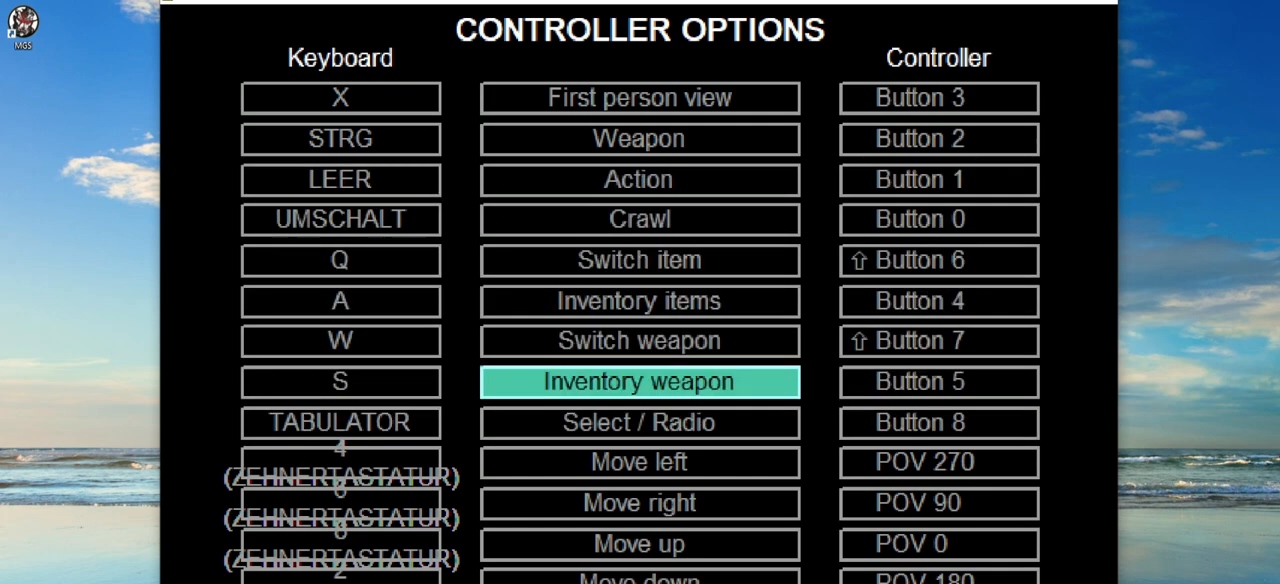
{"buttons": [], "left_stick": "center", "events": [[67, "R1", "up"]]}